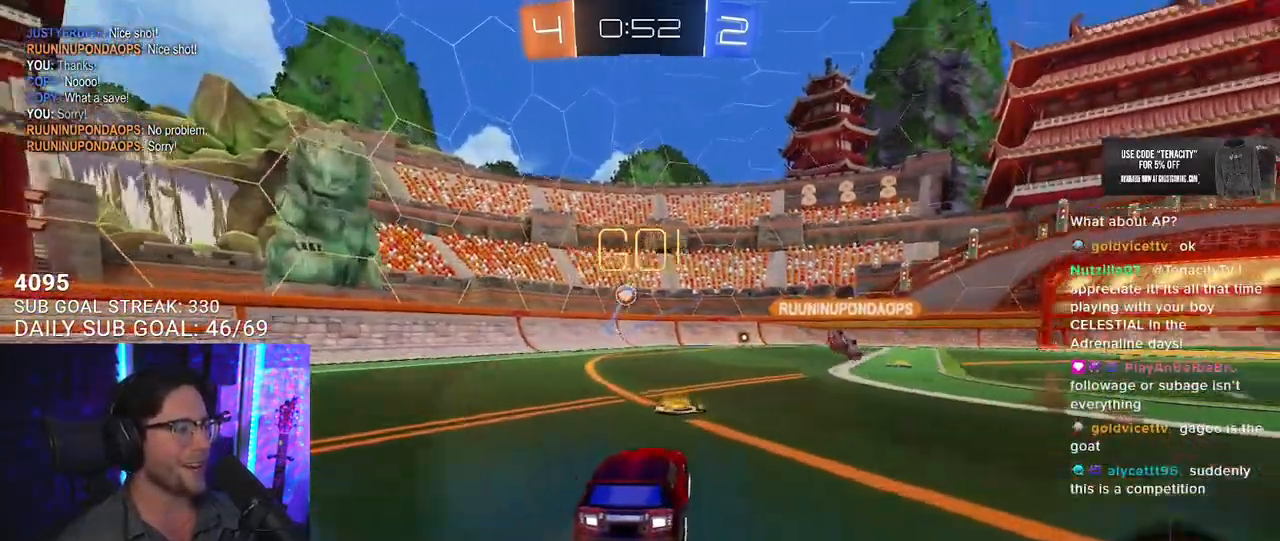
Gameplay with a controller (PlayStation layout); each line is a JSON object with the inputs held at the frame after it. "button_events" lists button changes between this image and that frame as [ms after this image, input, new state], when the widget could be followed in between (sticks are given only as held states). Not read: L1 R1.
{"buttons": ["R2"], "left_stick": "center", "right_stick": "center", "button_events": [[17, "TRIANGLE", "down"], [133, "TRIANGLE", "up"]]}
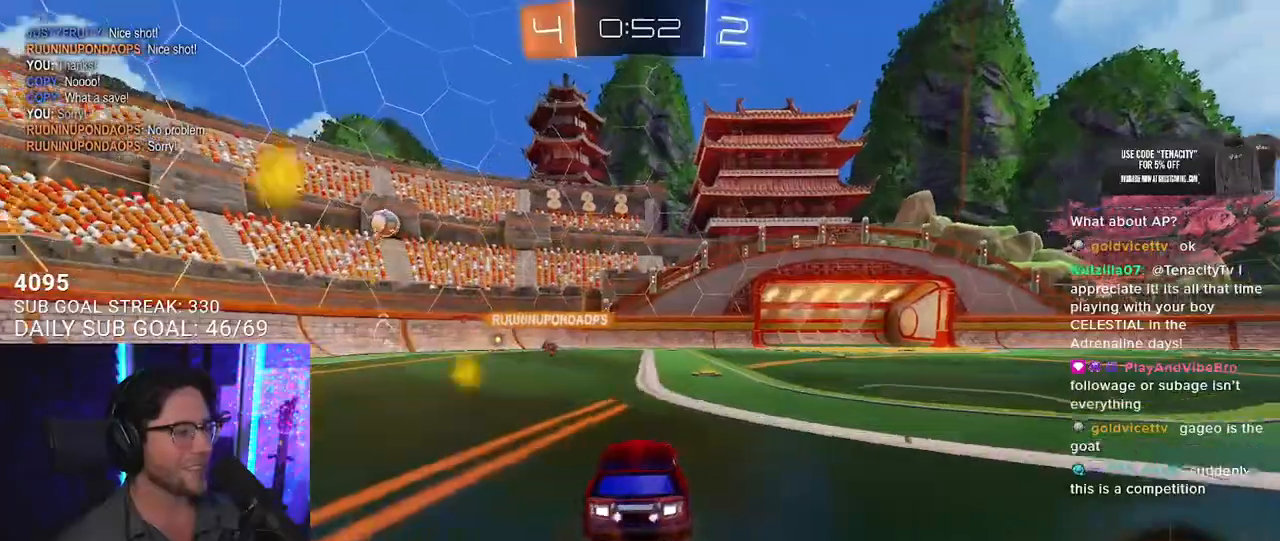
{"buttons": ["R2"], "left_stick": "right", "right_stick": "center", "button_events": []}
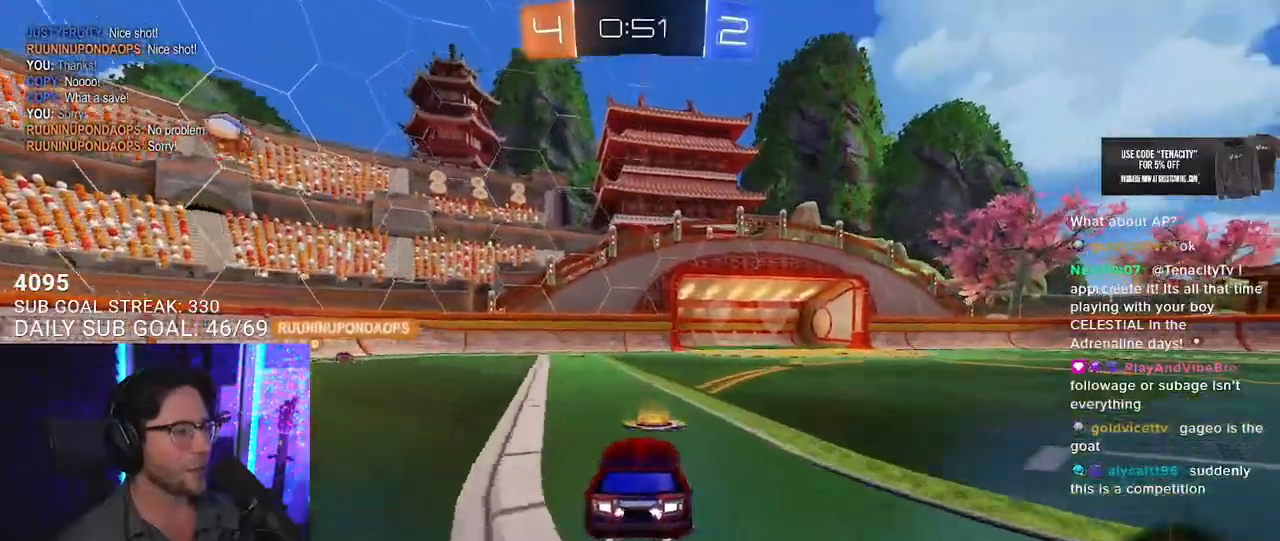
{"buttons": ["CROSS", "R2"], "left_stick": "up", "right_stick": "center", "button_events": [[317, "CROSS", "down"], [383, "CROSS", "up"], [467, "CROSS", "down"]]}
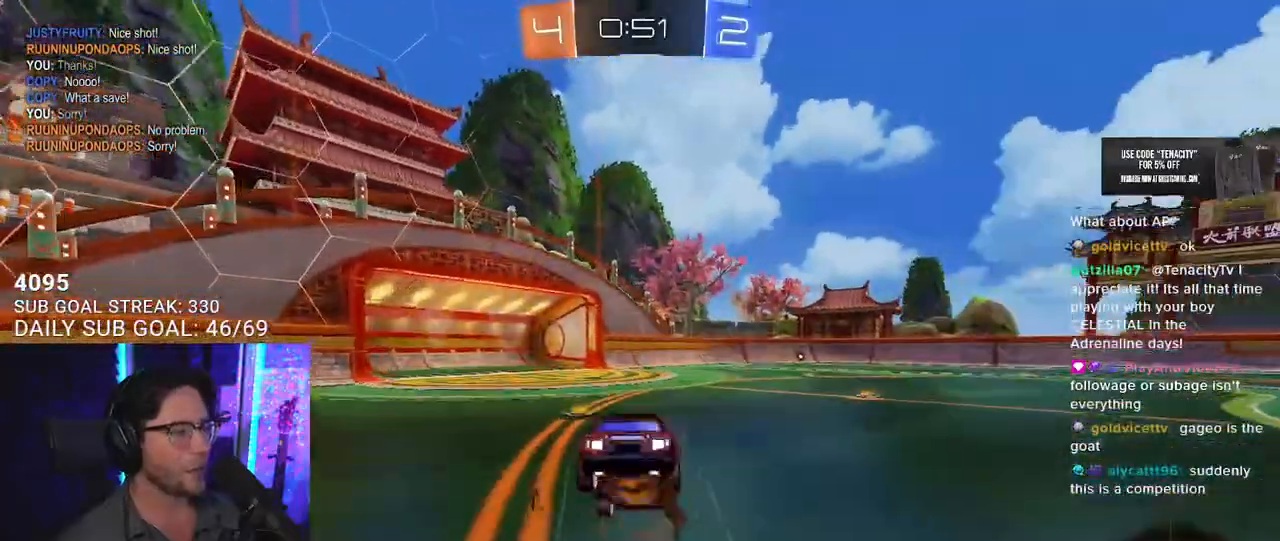
{"buttons": ["R2"], "left_stick": "center", "right_stick": "center", "button_events": [[83, "CROSS", "up"], [100, "TRIANGLE", "down"], [217, "TRIANGLE", "up"]]}
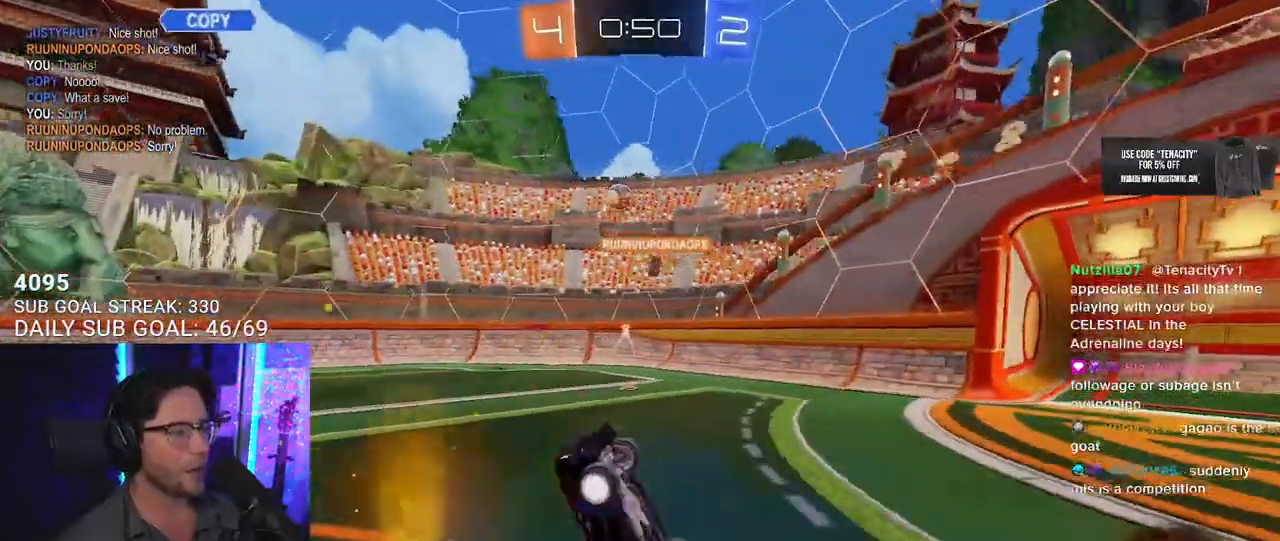
{"buttons": ["R2"], "left_stick": "left", "right_stick": "center", "button_events": []}
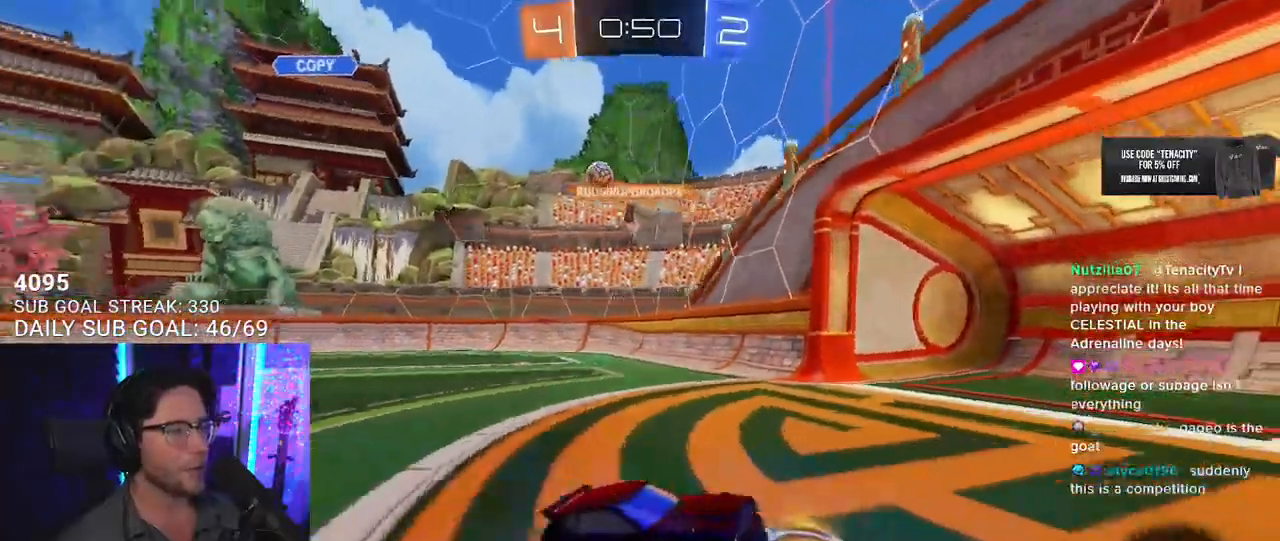
{"buttons": ["R2"], "left_stick": "left", "right_stick": "center", "button_events": [[267, "SQUARE", "down"], [500, "SQUARE", "up"]]}
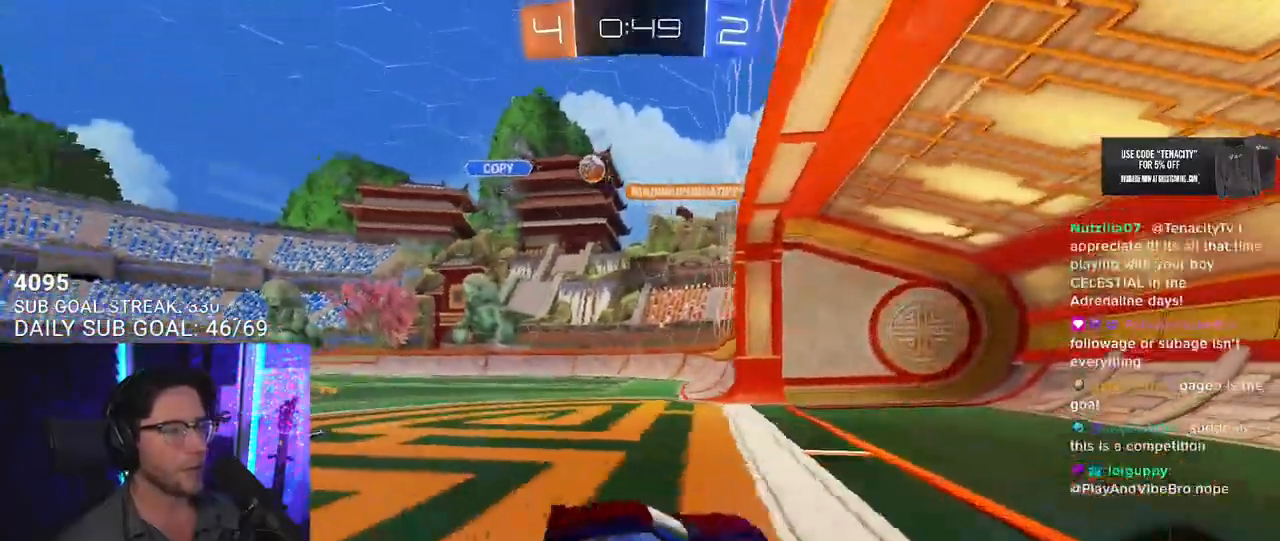
{"buttons": ["SQUARE", "R2"], "left_stick": "left", "right_stick": "center", "button_events": [[450, "SQUARE", "down"]]}
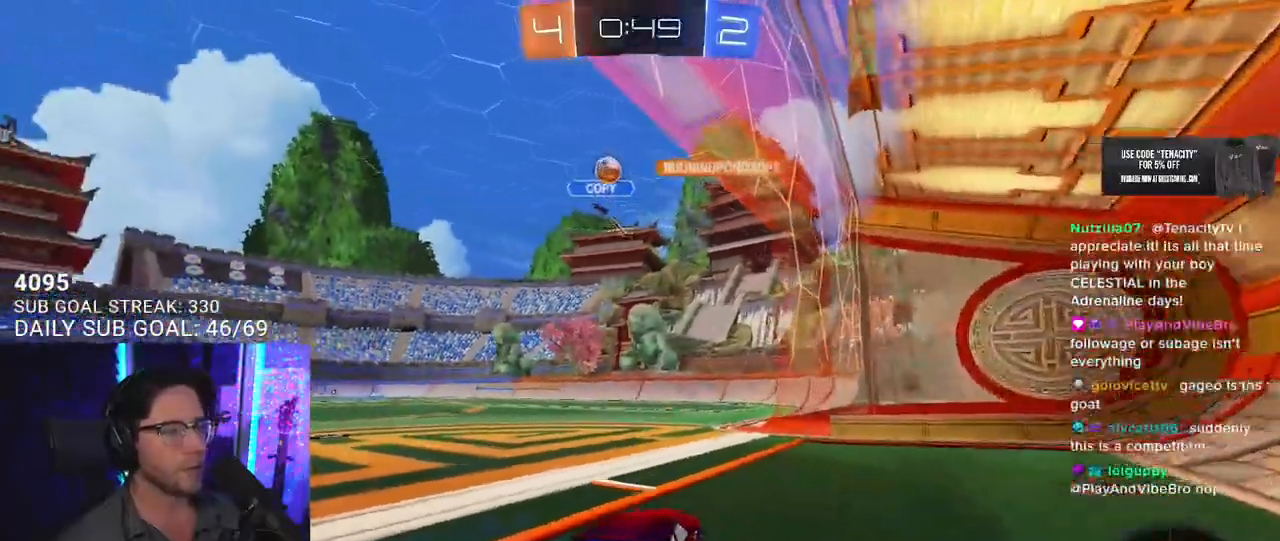
{"buttons": ["L2"], "left_stick": "left", "right_stick": "center", "button_events": [[17, "SQUARE", "up"], [400, "R2", "up"], [433, "L2", "down"]]}
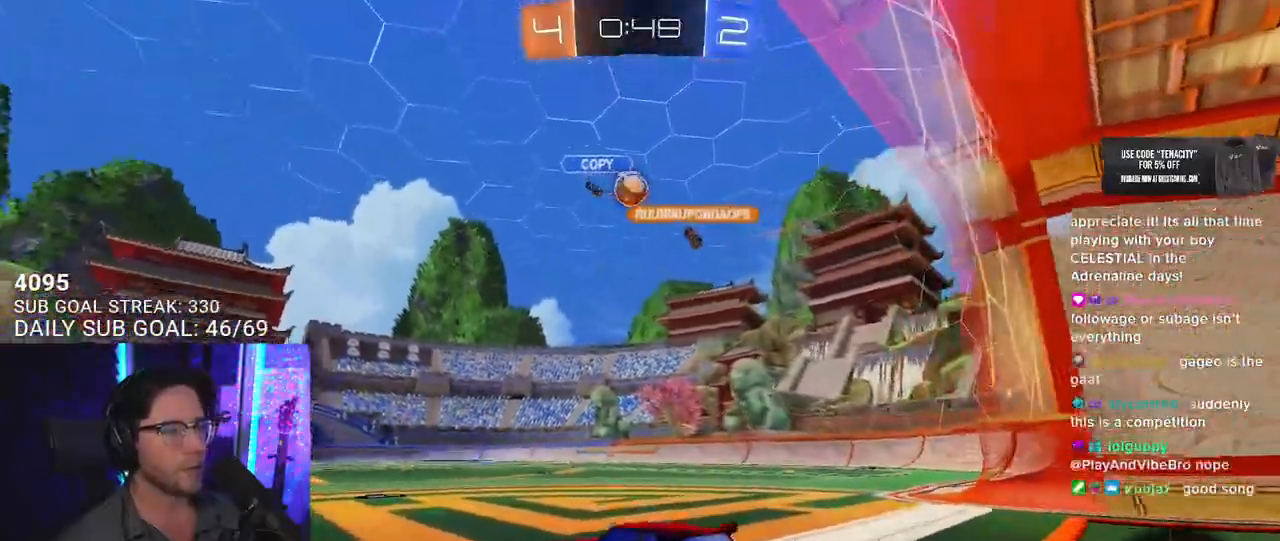
{"buttons": ["R2"], "left_stick": "up-left", "right_stick": "center", "button_events": [[33, "L2", "up"], [83, "L2", "down"], [417, "R2", "down"], [467, "L2", "up"]]}
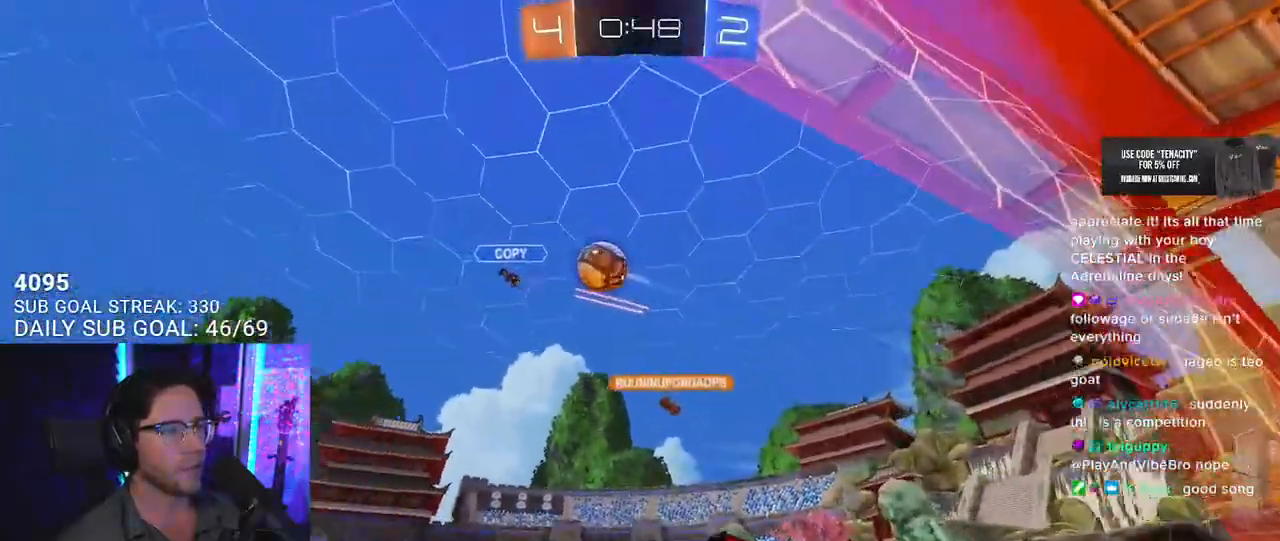
{"buttons": ["R2"], "left_stick": "center", "right_stick": "center", "button_events": [[200, "TRIANGLE", "down"], [300, "TRIANGLE", "up"]]}